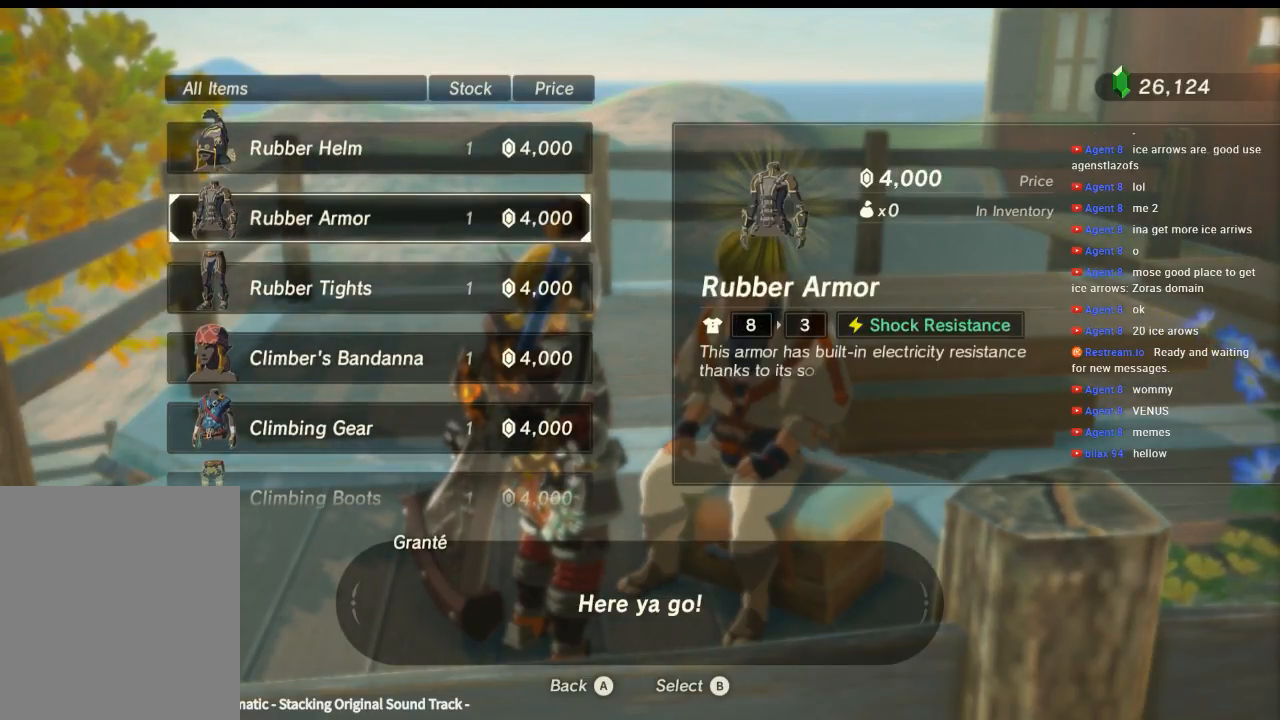
Gameplay with a controller (Xbox layout); each line is a JSON object with the inputs held at the frame after it. "events" lists button and stick changes between this image and that frame as [ms after this image, input, new state], when the widget could be followed in between. Not read: L3 R3 TOUCHPAD other_buttons right_stick.
{"buttons": [], "left_stick": "down", "events": [[33, "left_stick", "up"], [200, "left_stick", "center"], [366, "left_stick", "down"]]}
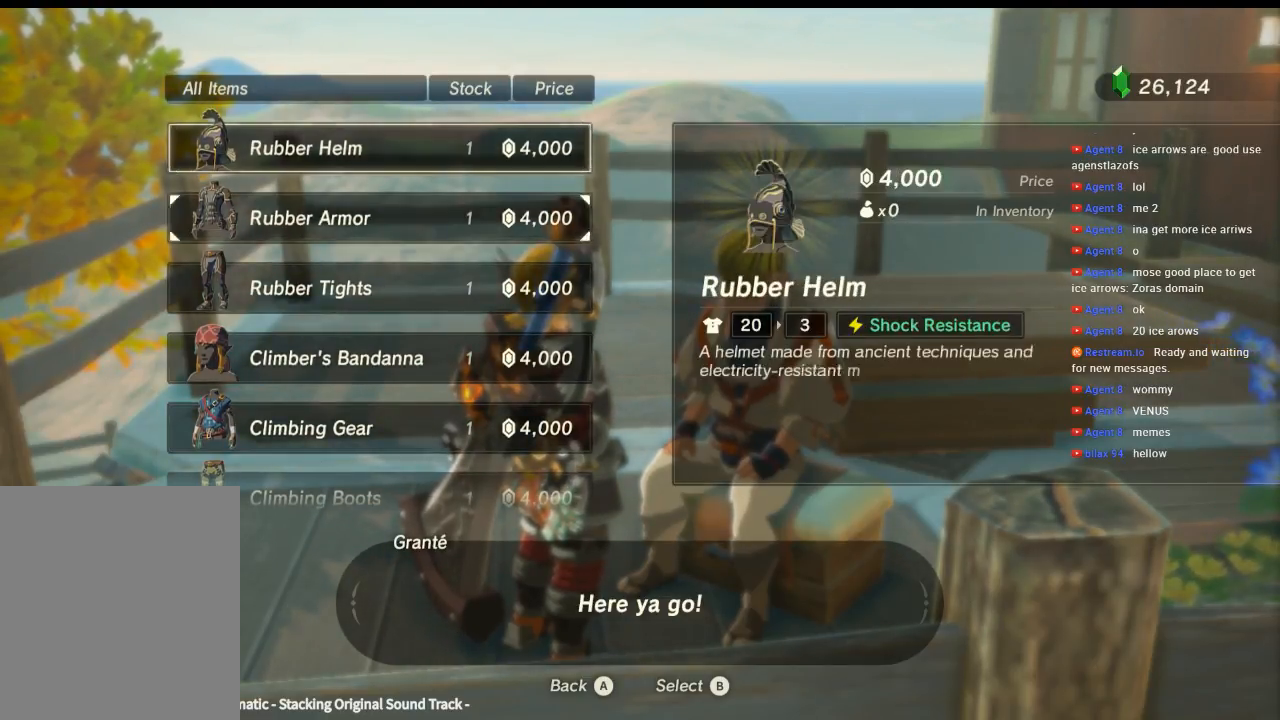
{"buttons": [], "left_stick": "down", "events": [[33, "left_stick", "center"], [133, "left_stick", "up"], [333, "left_stick", "center"], [433, "left_stick", "down"]]}
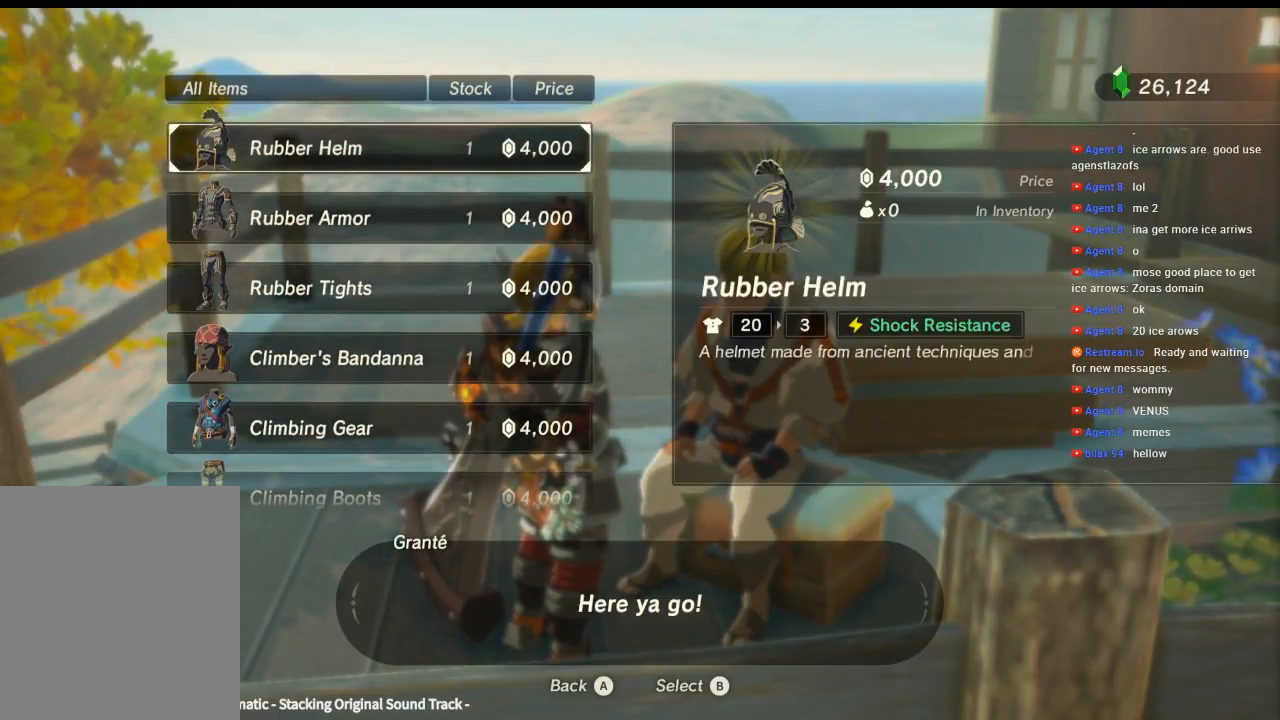
{"buttons": [], "left_stick": "center", "events": [[100, "left_stick", "center"], [233, "left_stick", "up"], [433, "left_stick", "center"]]}
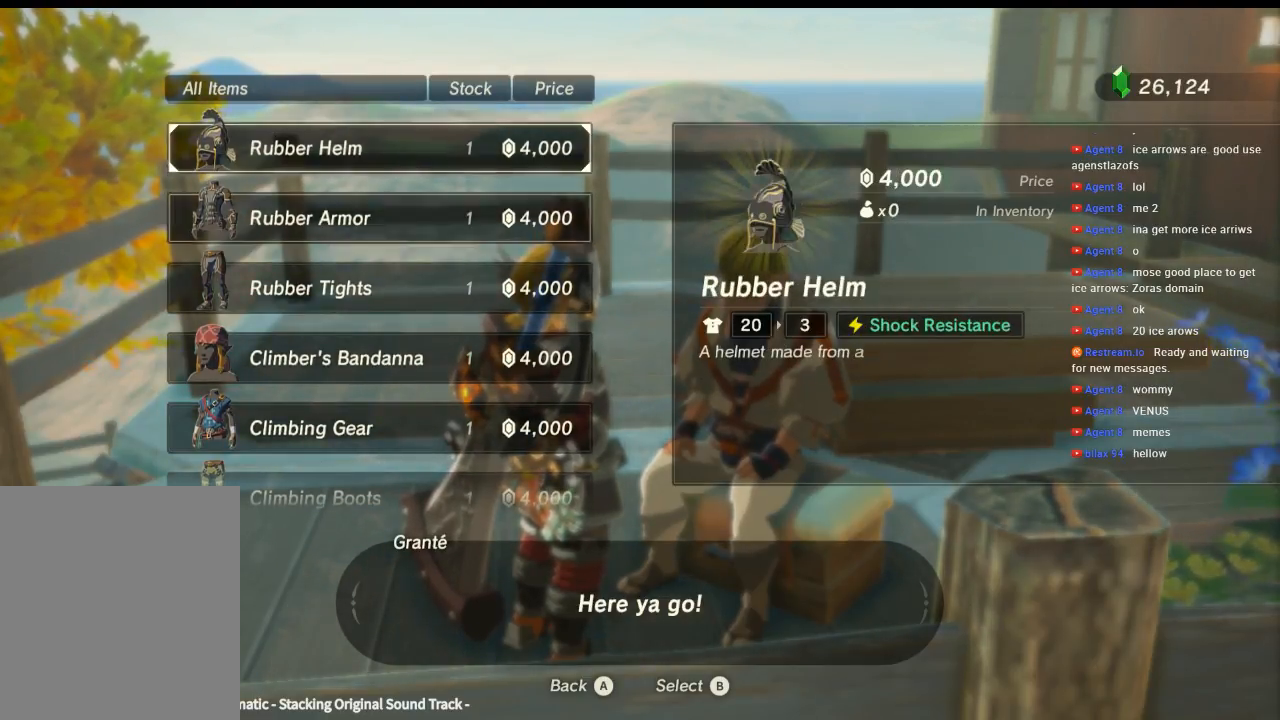
{"buttons": [], "left_stick": "down", "events": [[33, "left_stick", "down"], [266, "left_stick", "center"], [500, "left_stick", "down"]]}
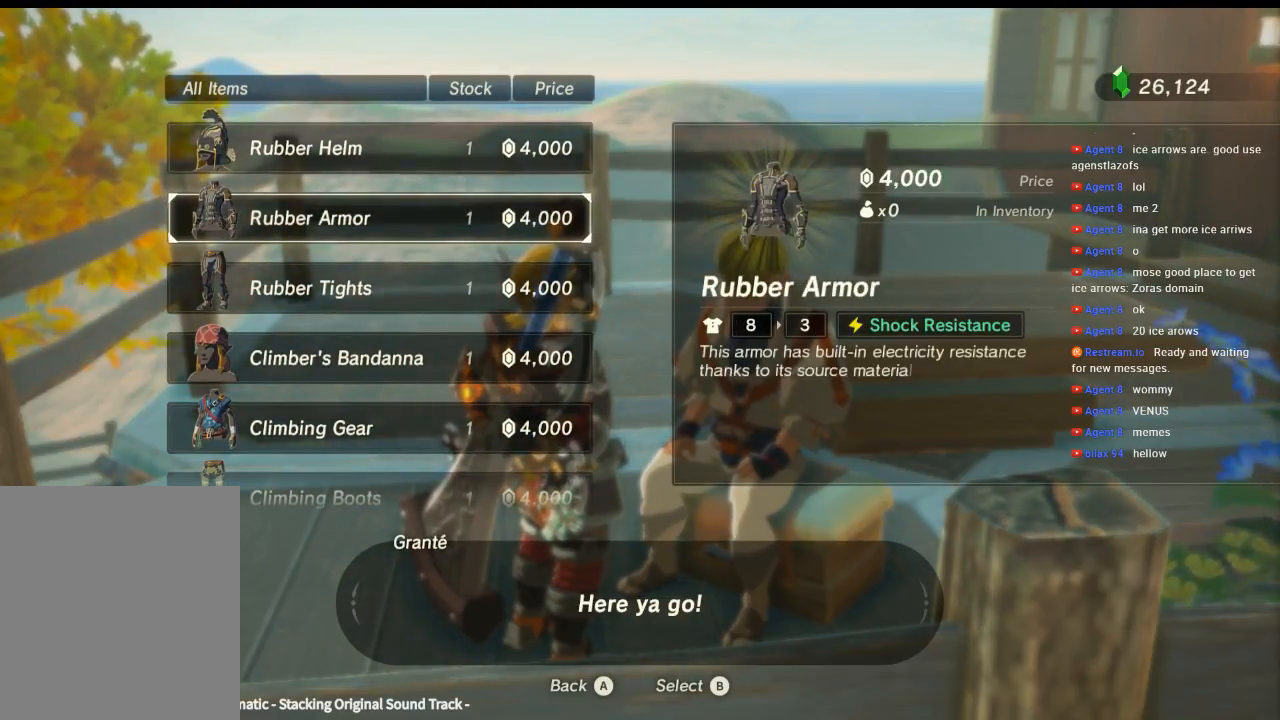
{"buttons": [], "left_stick": "down", "events": []}
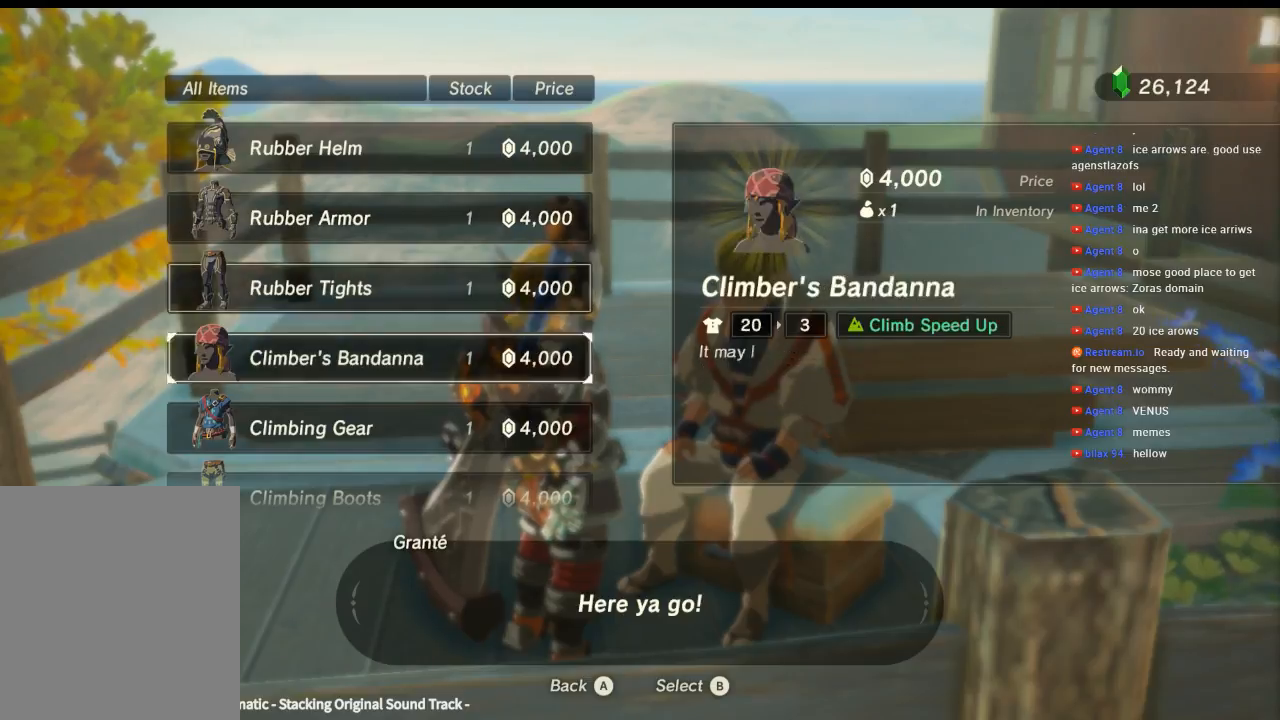
{"buttons": [], "left_stick": "center", "events": [[233, "left_stick", "center"]]}
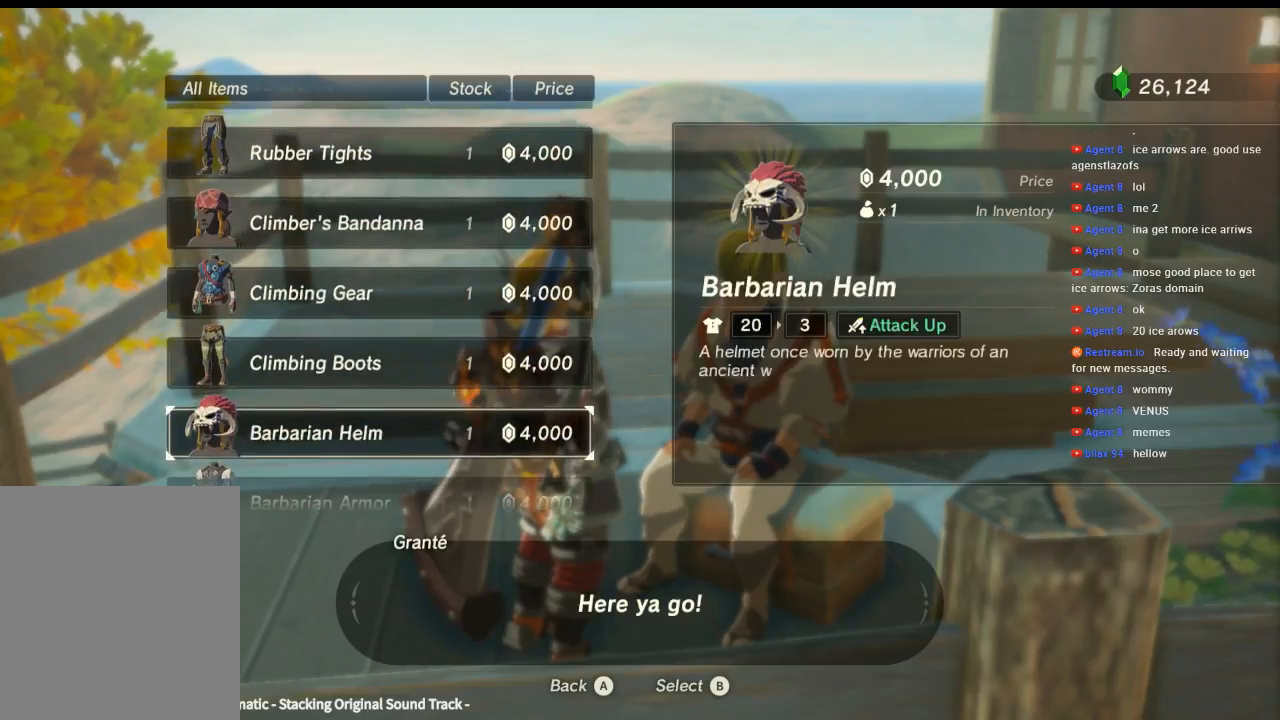
{"buttons": [], "left_stick": "center", "events": [[100, "left_stick", "down"], [366, "left_stick", "center"]]}
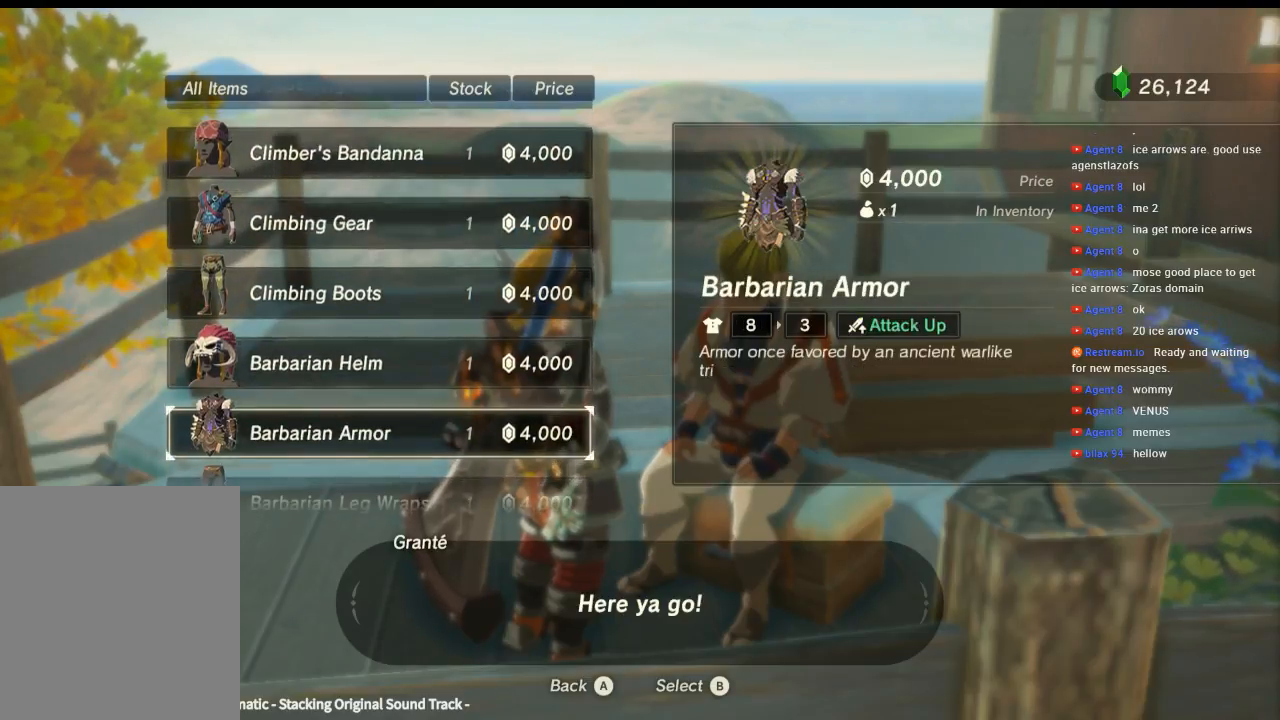
{"buttons": [], "left_stick": "down", "events": [[100, "left_stick", "down"], [333, "left_stick", "center"], [433, "left_stick", "down"]]}
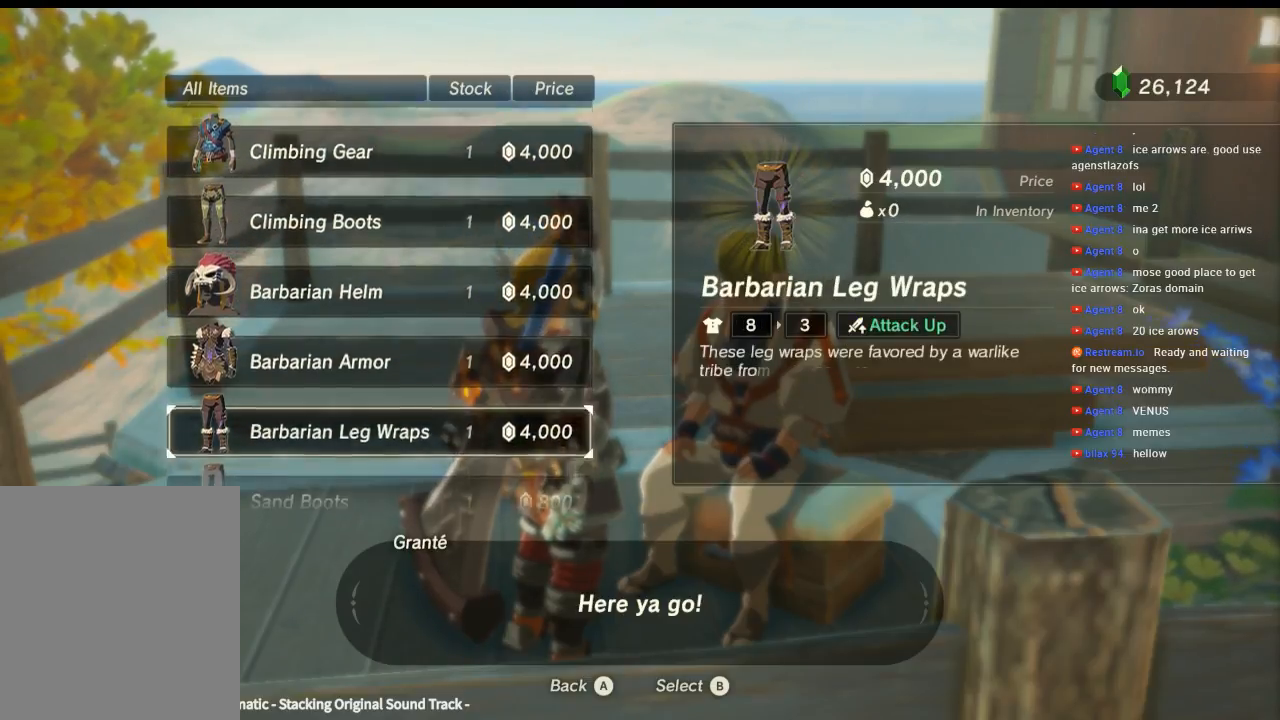
{"buttons": [], "left_stick": "down", "events": [[100, "left_stick", "center"], [333, "left_stick", "down"]]}
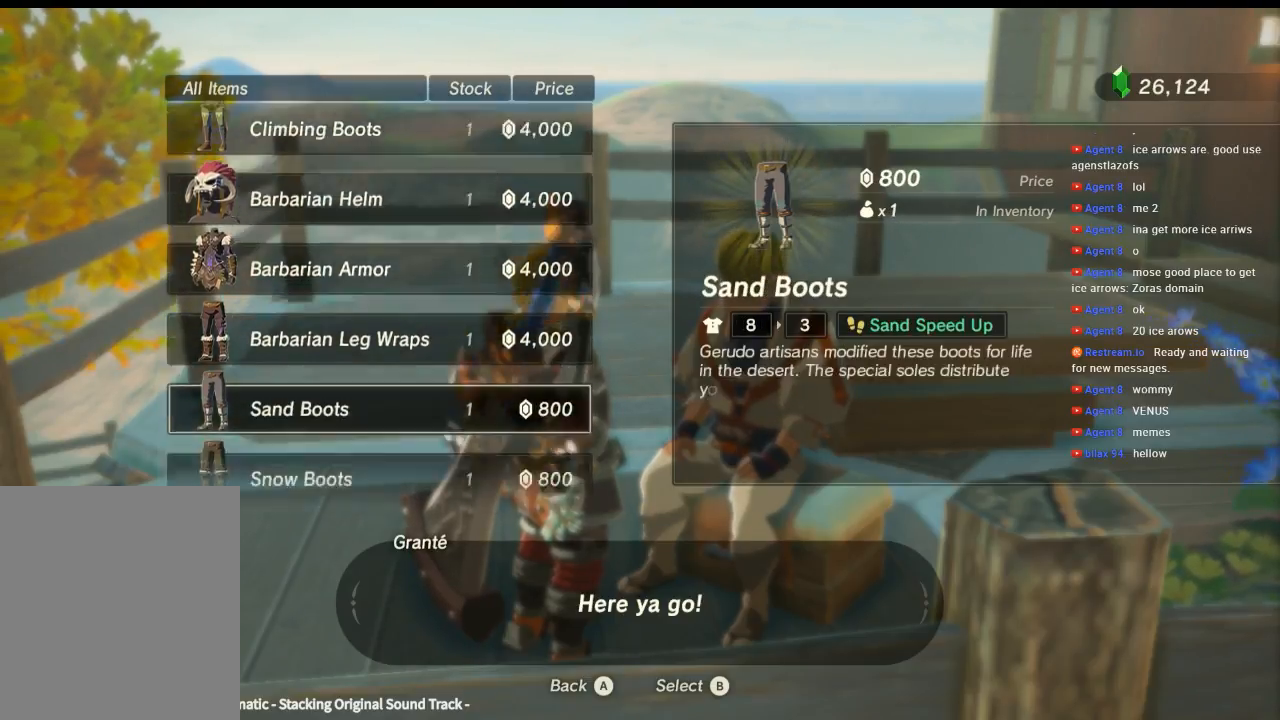
{"buttons": [], "left_stick": "center", "events": [[100, "left_stick", "center"]]}
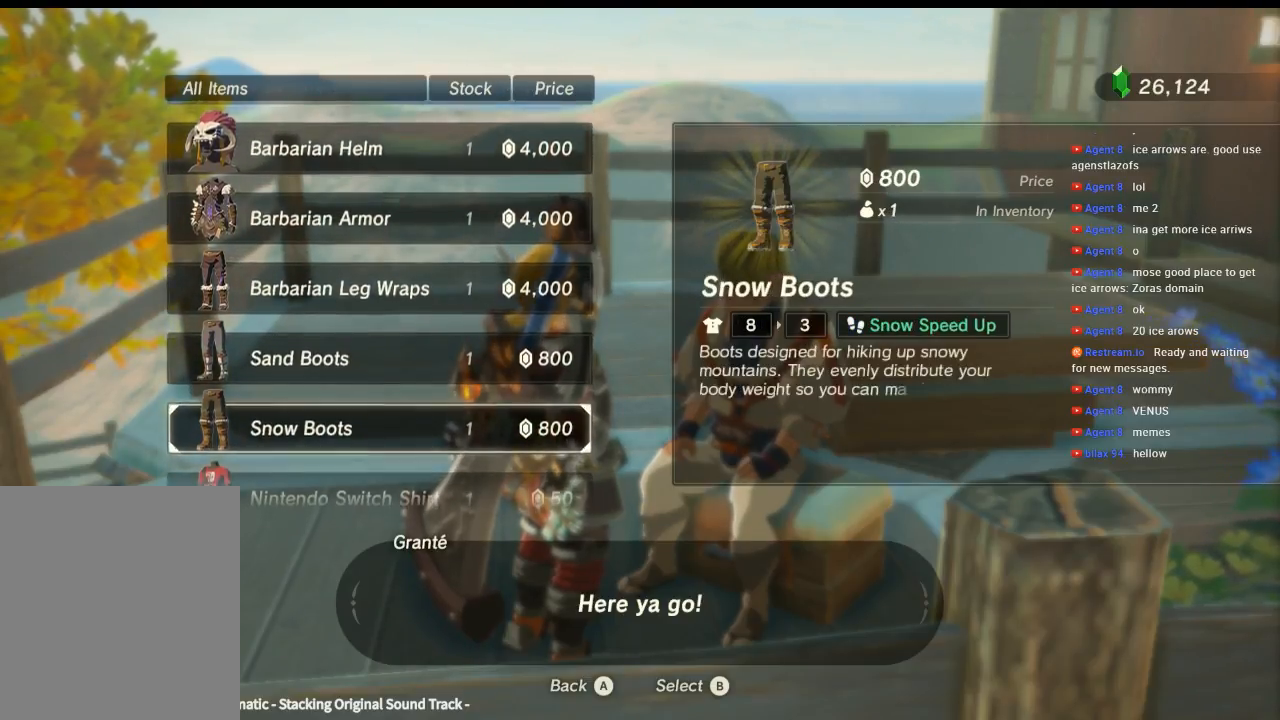
{"buttons": [], "left_stick": "center", "events": [[33, "left_stick", "down"], [266, "left_stick", "center"]]}
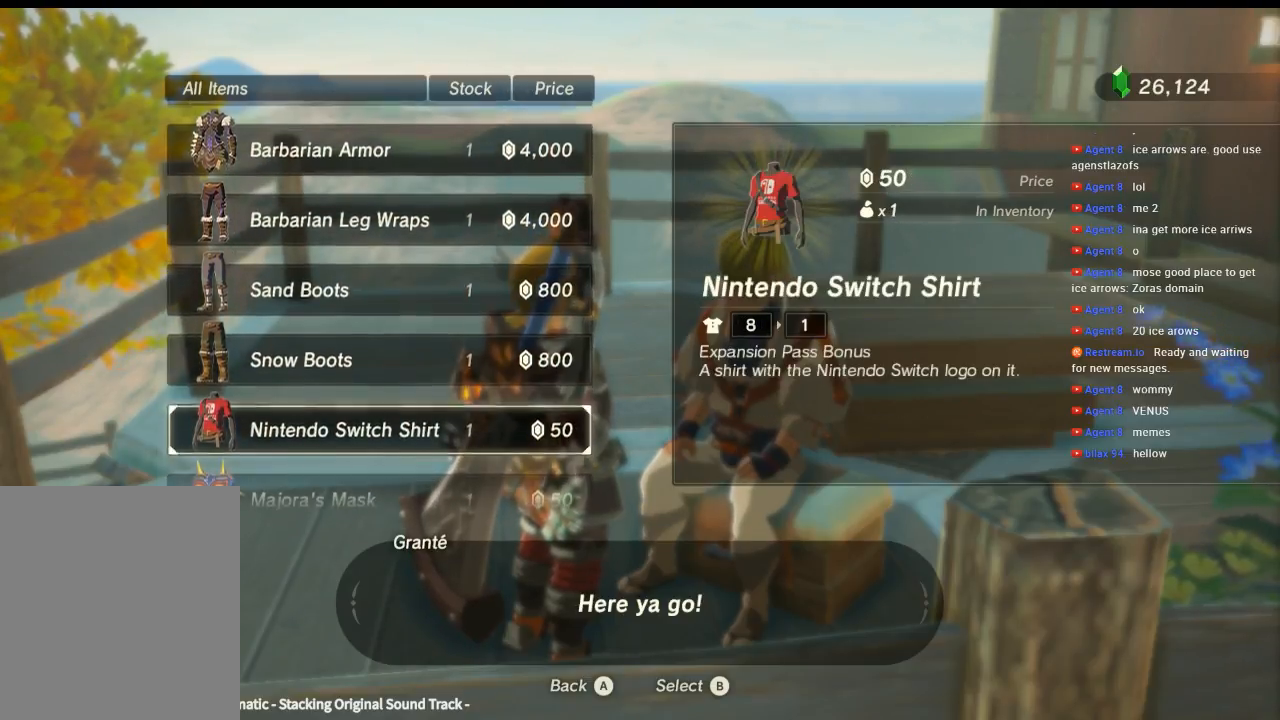
{"buttons": [], "left_stick": "up", "events": [[133, "left_stick", "up"], [300, "left_stick", "center"], [400, "left_stick", "up"]]}
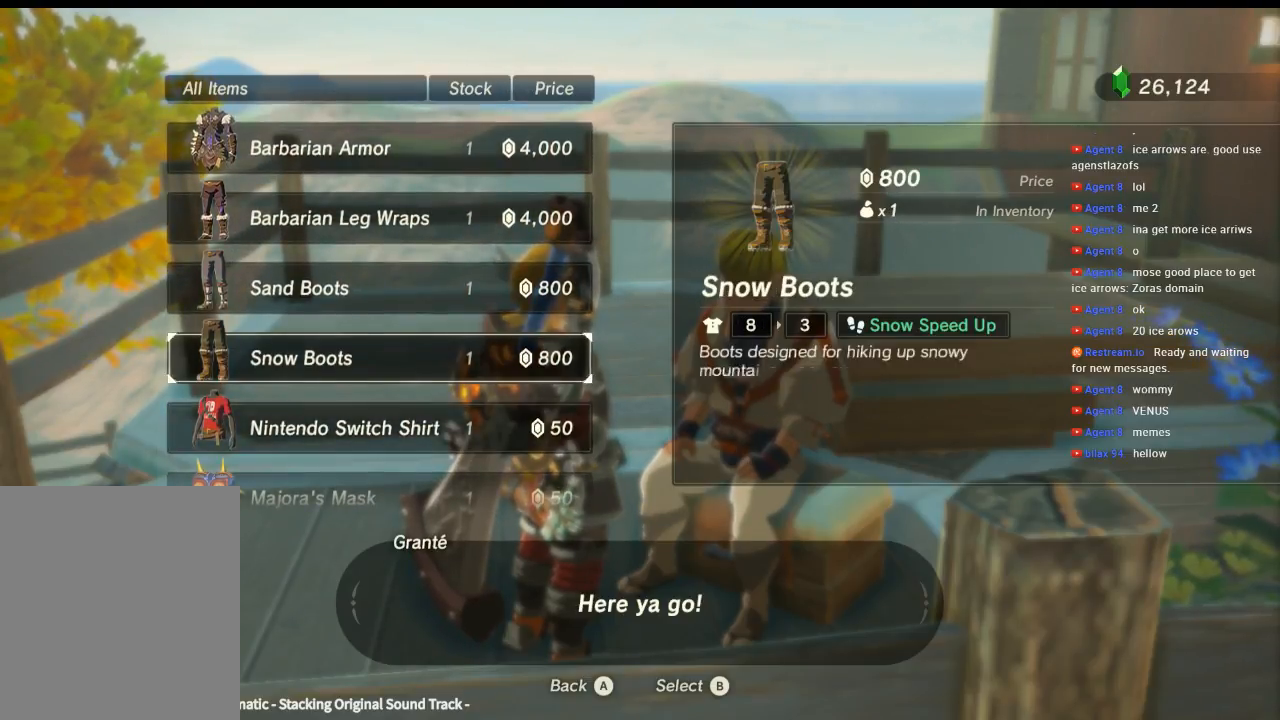
{"buttons": [], "left_stick": "down", "events": [[33, "left_stick", "center"], [500, "left_stick", "down"]]}
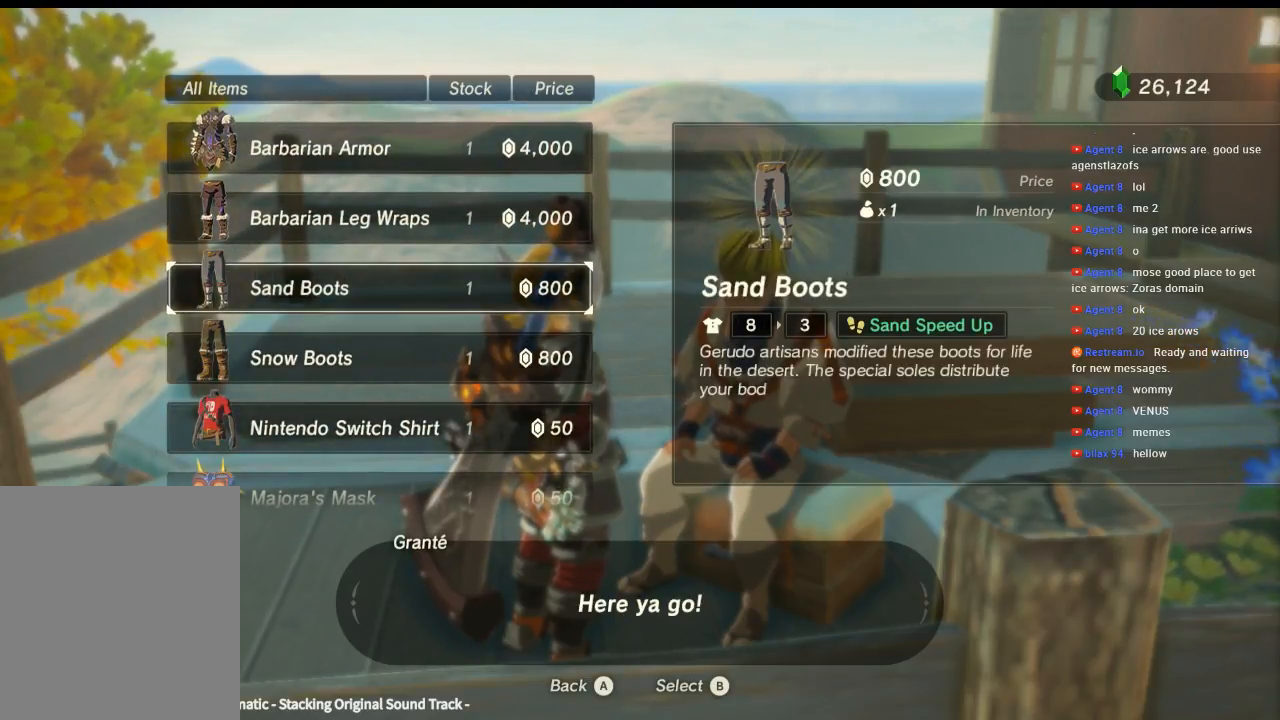
{"buttons": [], "left_stick": "up", "events": [[166, "left_stick", "center"], [466, "left_stick", "up"]]}
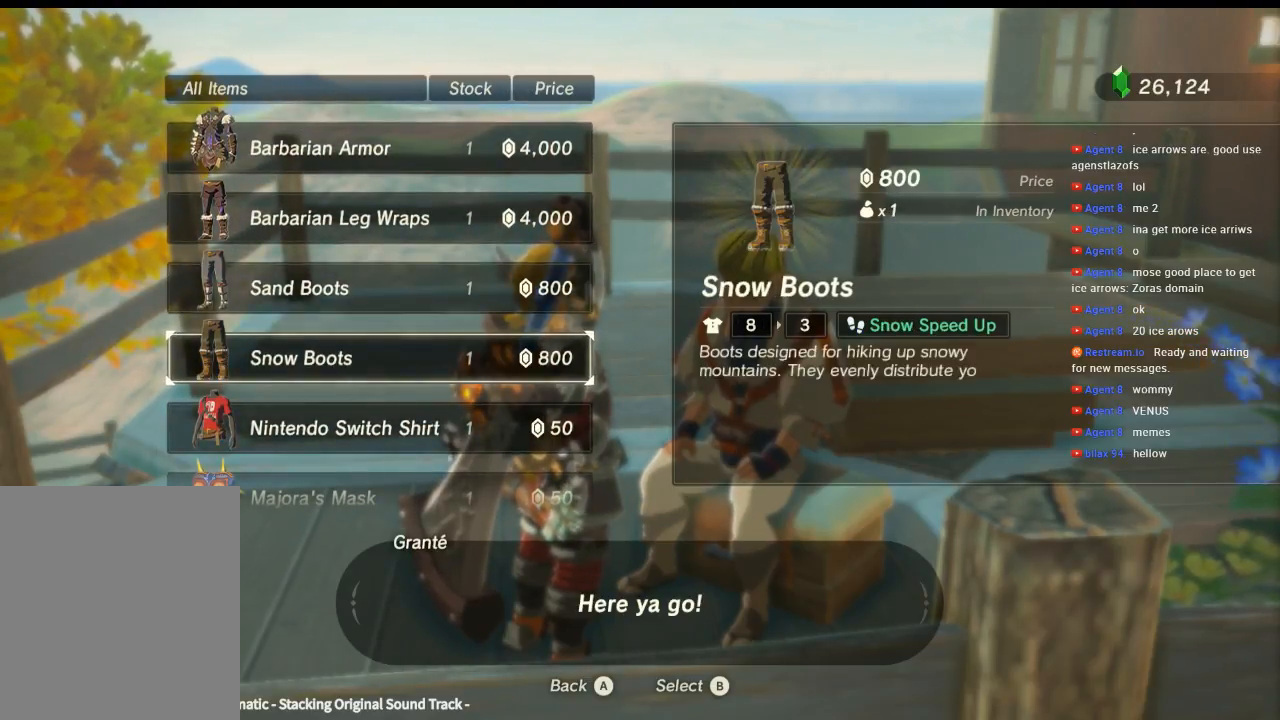
{"buttons": [], "left_stick": "center", "events": [[133, "left_stick", "center"], [233, "left_stick", "down"], [433, "left_stick", "center"]]}
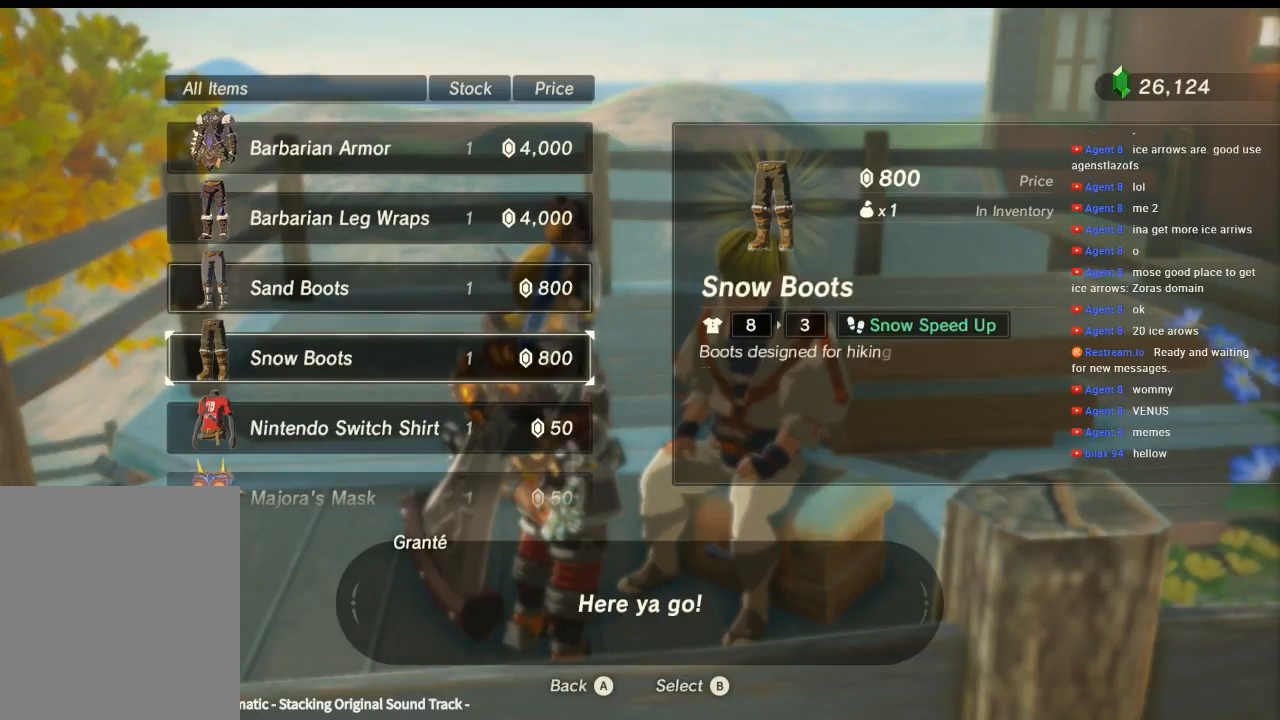
{"buttons": [], "left_stick": "center", "events": [[33, "left_stick", "up"], [200, "left_stick", "center"], [266, "left_stick", "down"], [500, "left_stick", "center"]]}
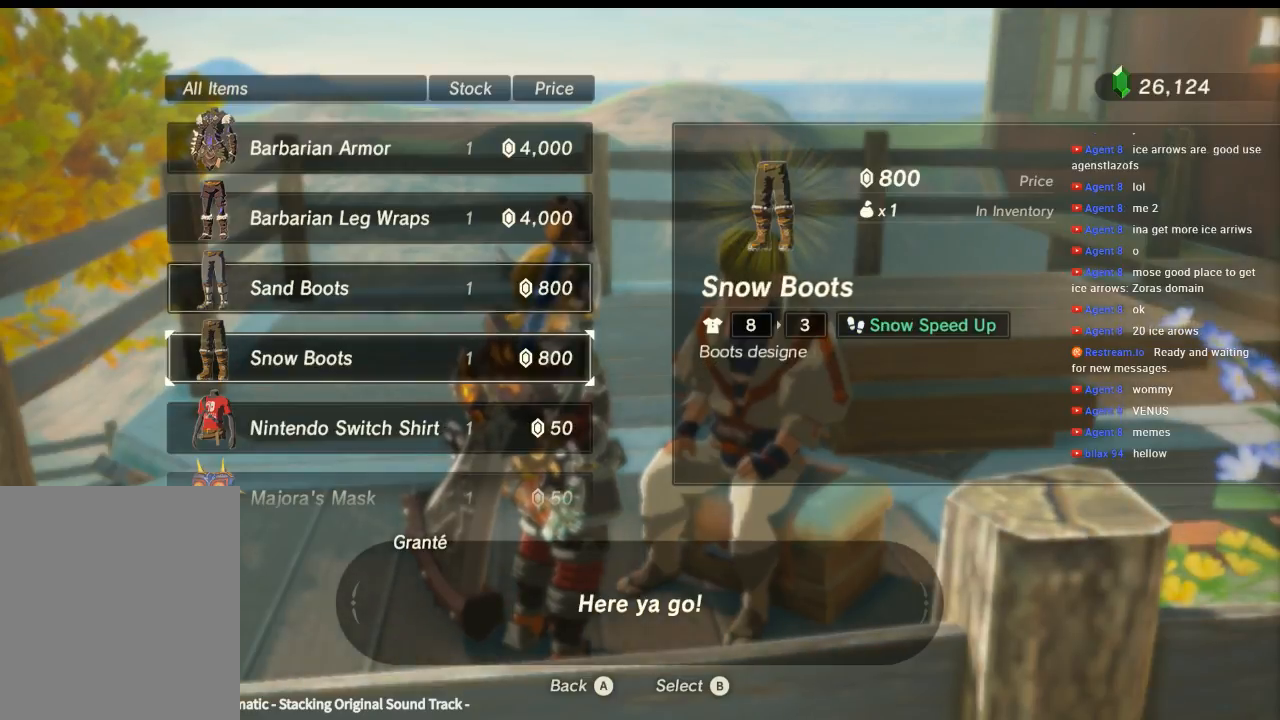
{"buttons": [], "left_stick": "center", "events": [[66, "left_stick", "down"], [233, "left_stick", "center"], [333, "left_stick", "down"], [466, "left_stick", "center"]]}
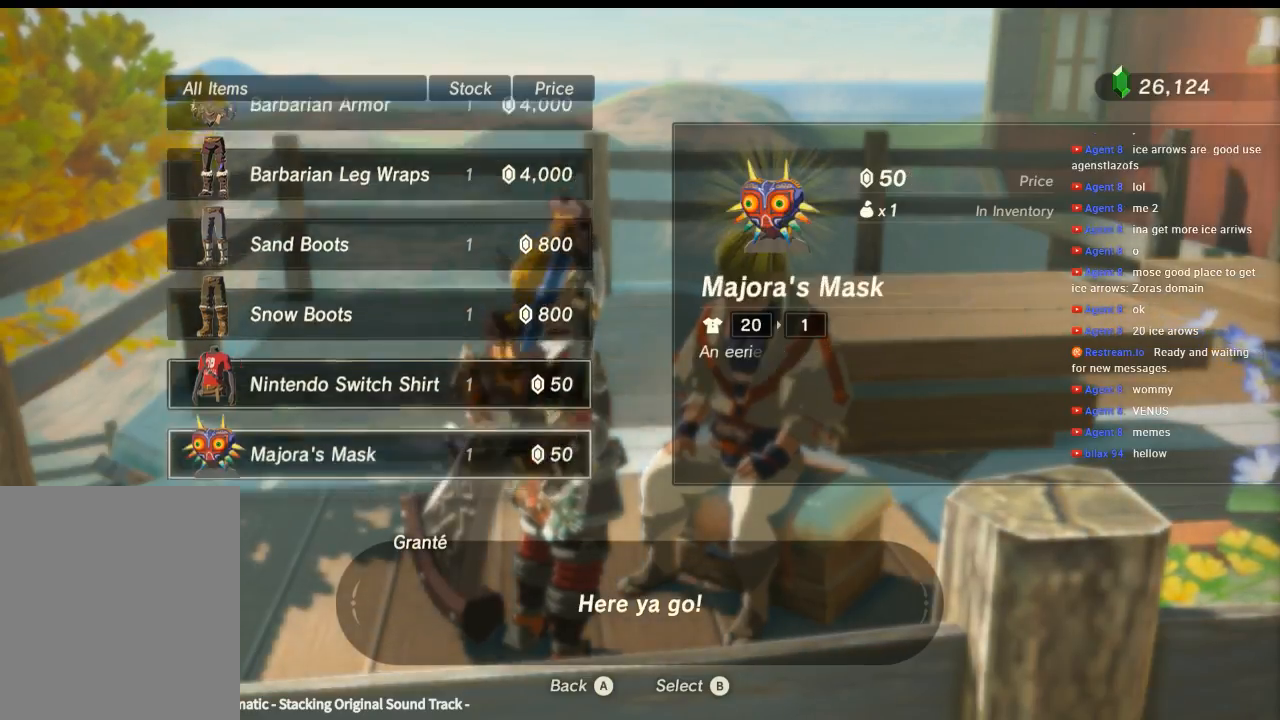
{"buttons": [], "left_stick": "center", "events": [[200, "left_stick", "down"], [366, "left_stick", "center"]]}
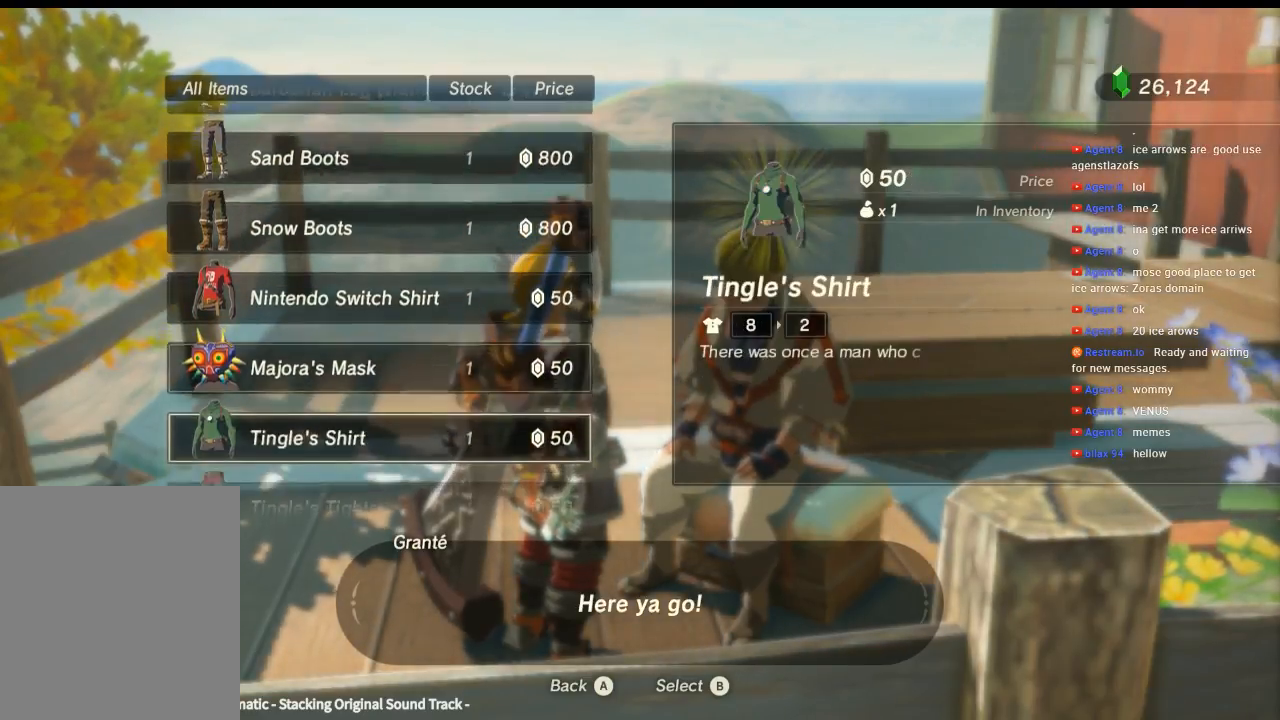
{"buttons": [], "left_stick": "down", "events": [[500, "left_stick", "down"]]}
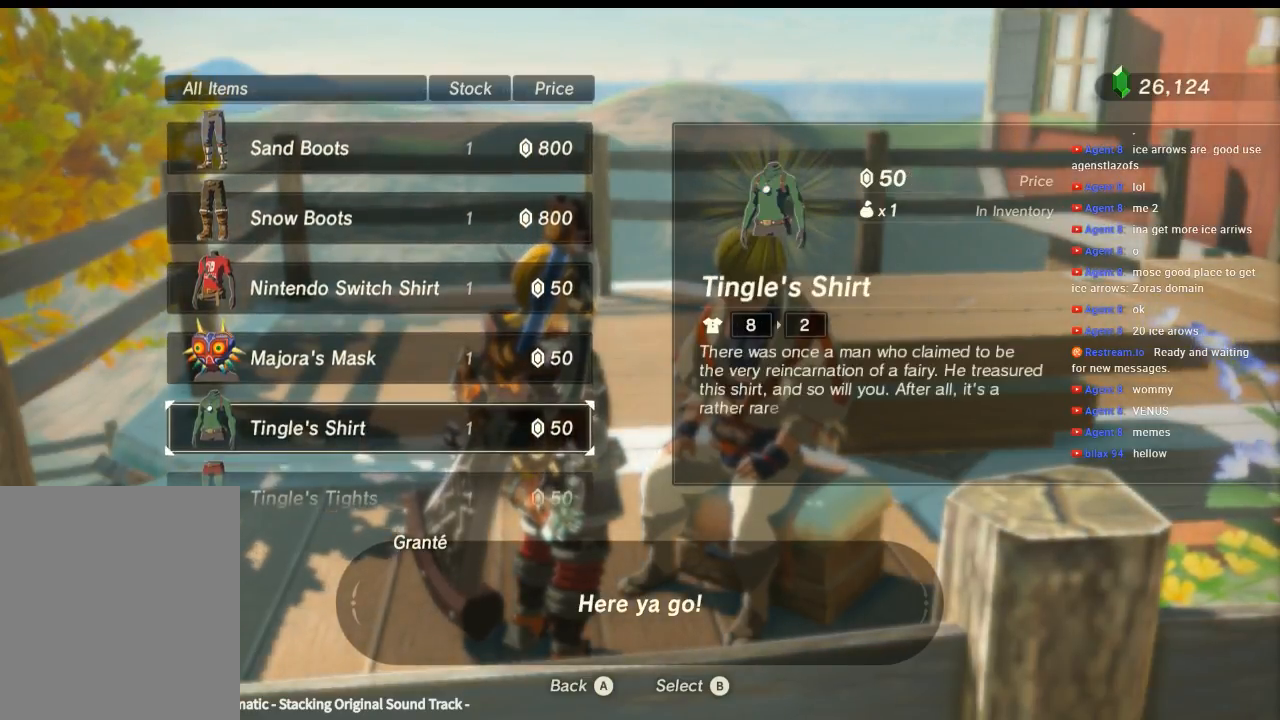
{"buttons": [], "left_stick": "down", "events": [[200, "left_stick", "center"], [400, "left_stick", "down"]]}
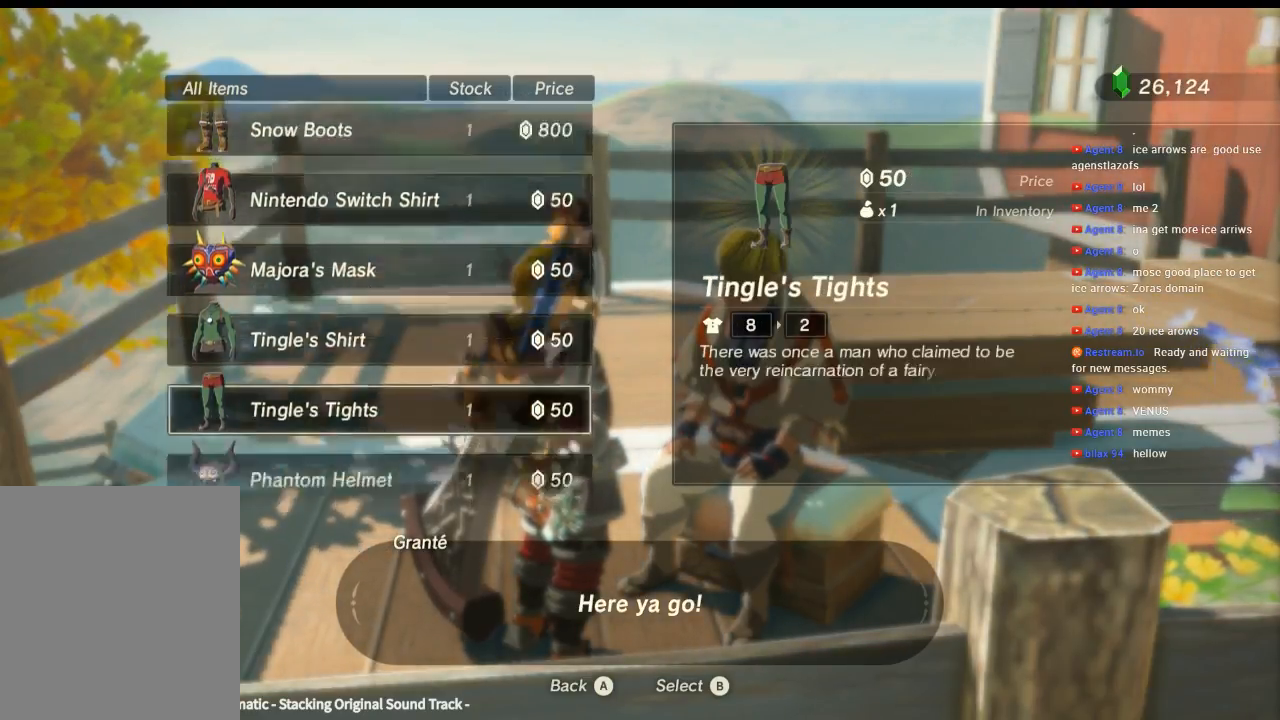
{"buttons": [], "left_stick": "down", "events": [[66, "left_stick", "center"], [133, "left_stick", "down"], [300, "left_stick", "center"], [433, "left_stick", "down"]]}
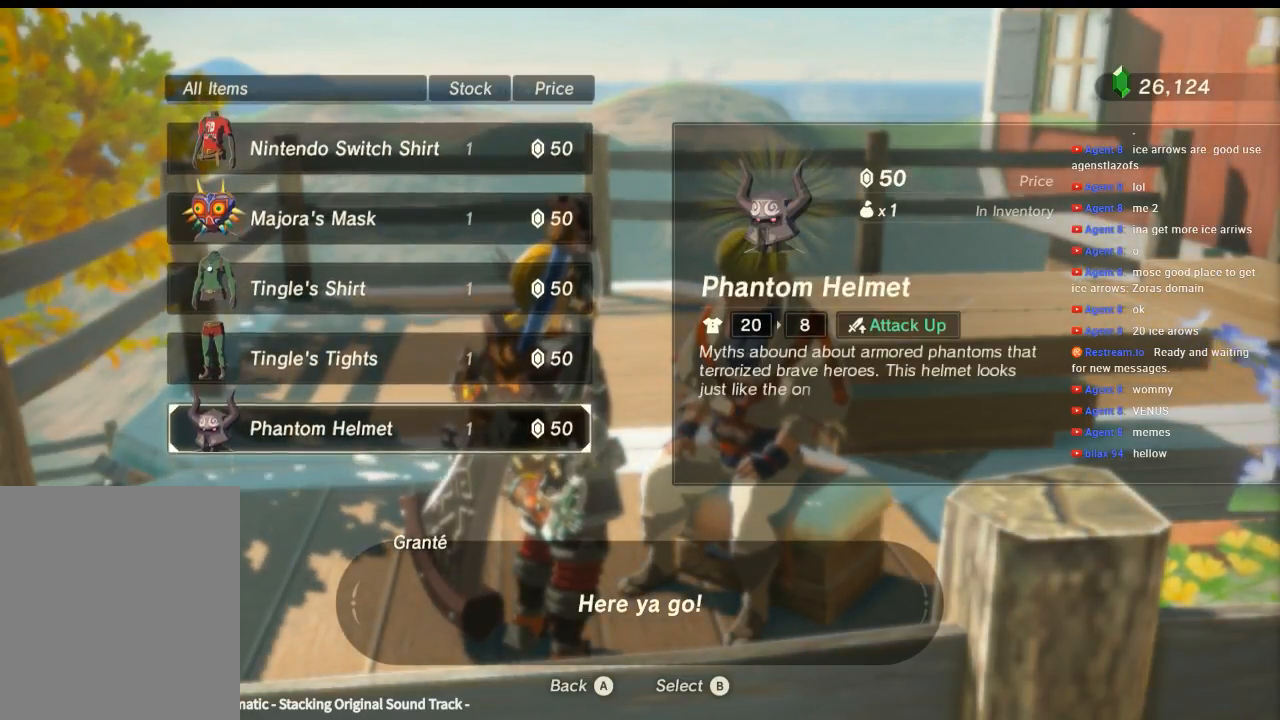
{"buttons": [], "left_stick": "center", "events": [[133, "left_stick", "center"]]}
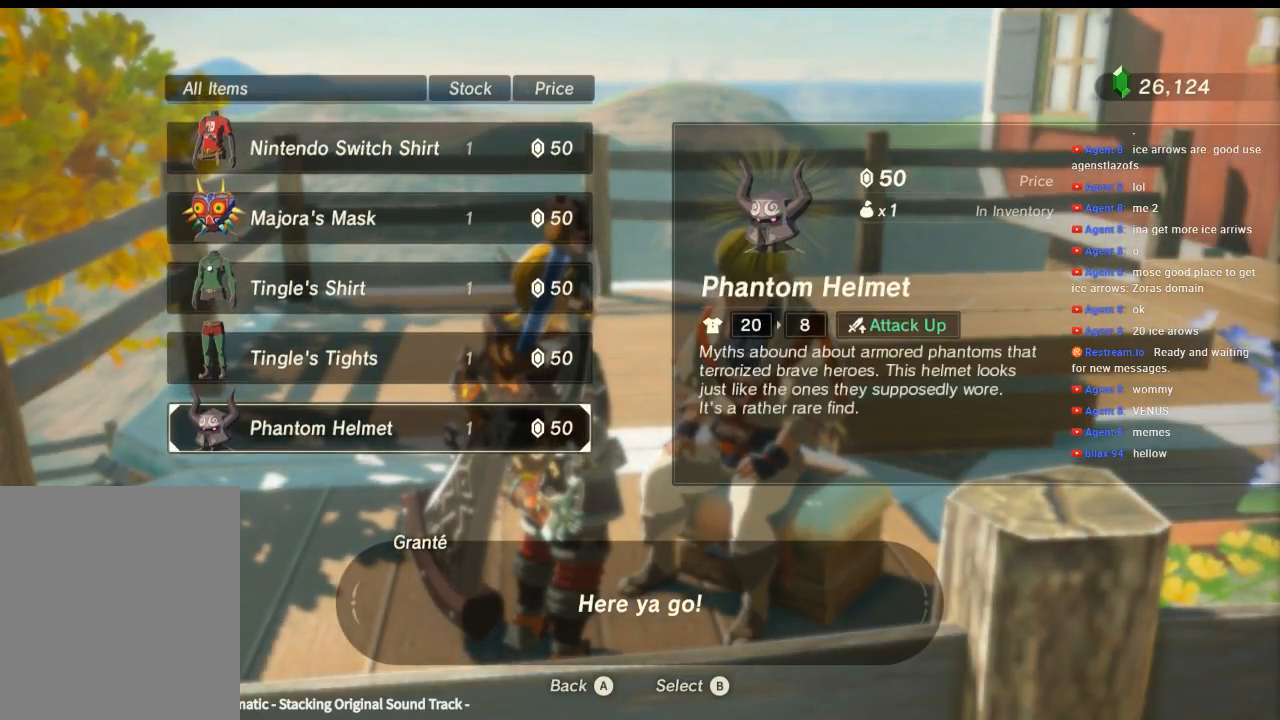
{"buttons": [], "left_stick": "center", "events": []}
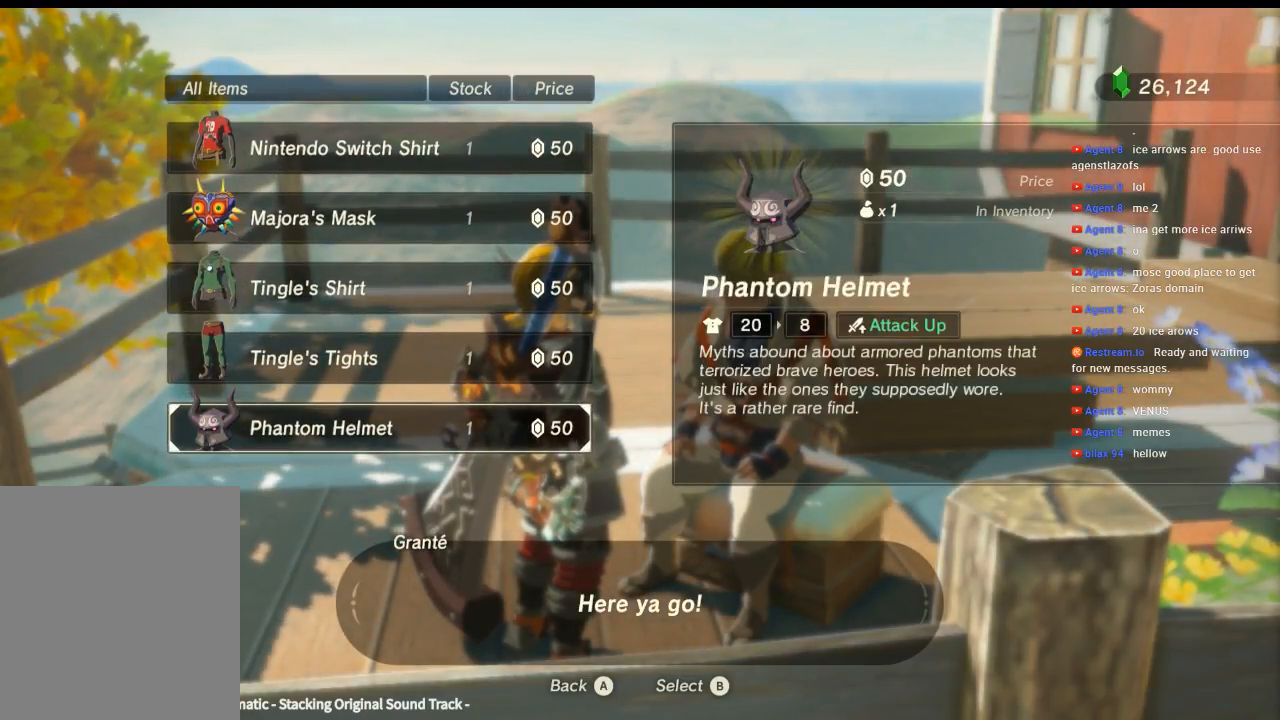
{"buttons": [], "left_stick": "center", "events": []}
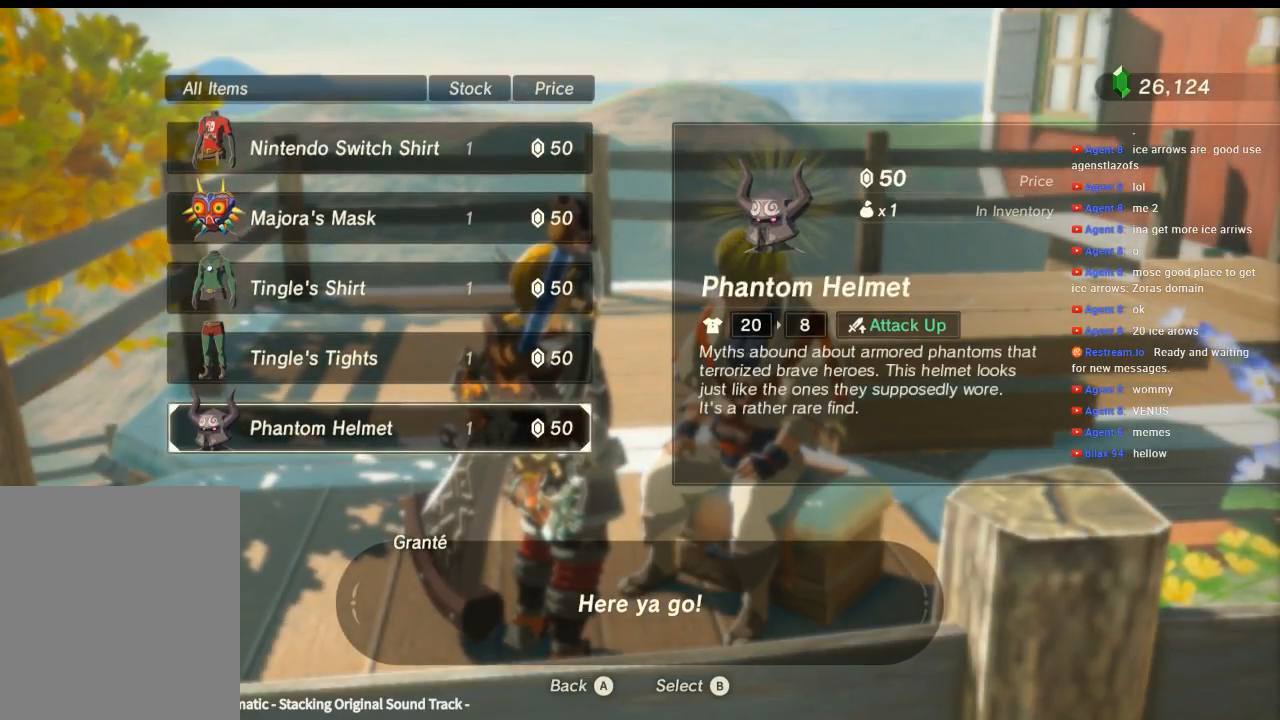
{"buttons": [], "left_stick": "center", "events": []}
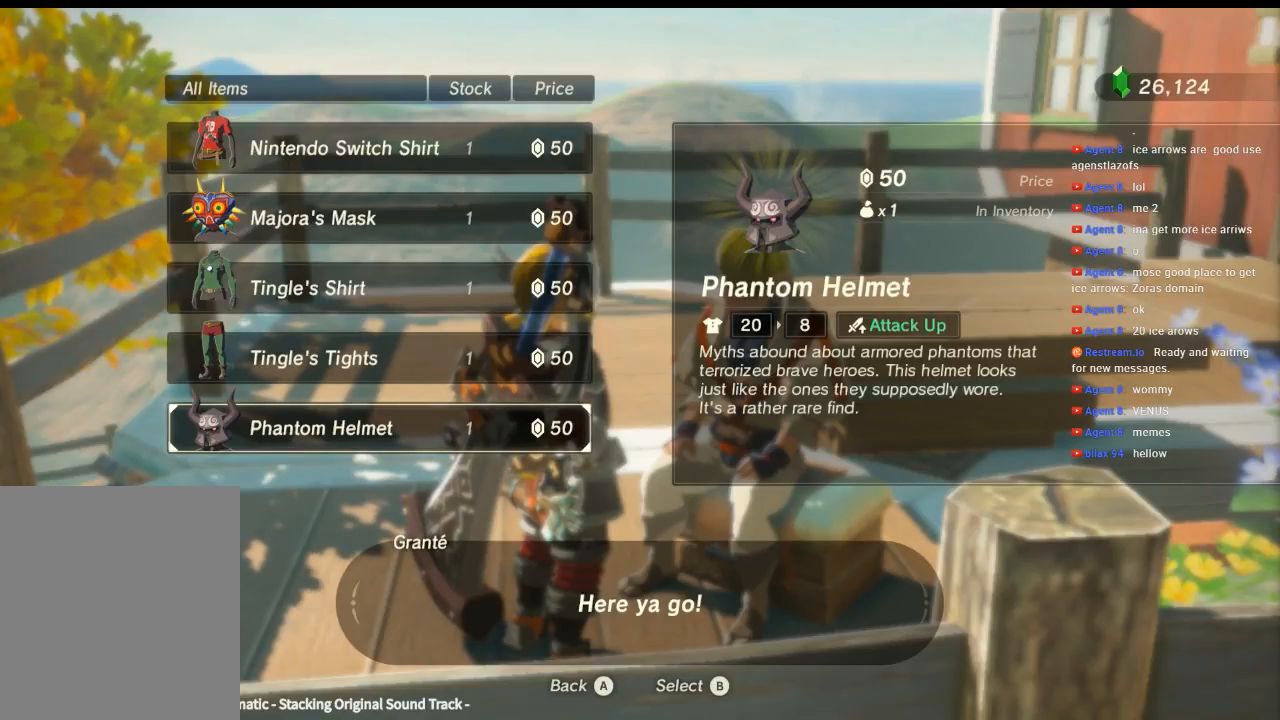
{"buttons": [], "left_stick": "center", "events": []}
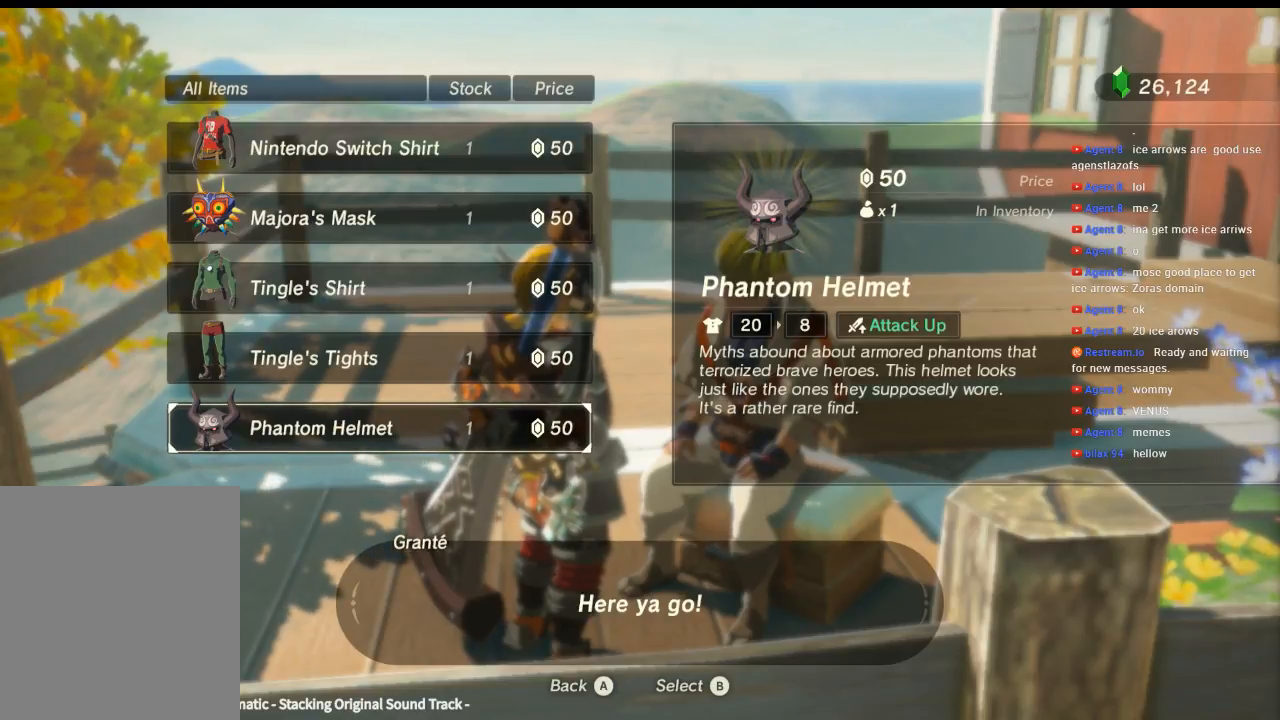
{"buttons": [], "left_stick": "center", "events": []}
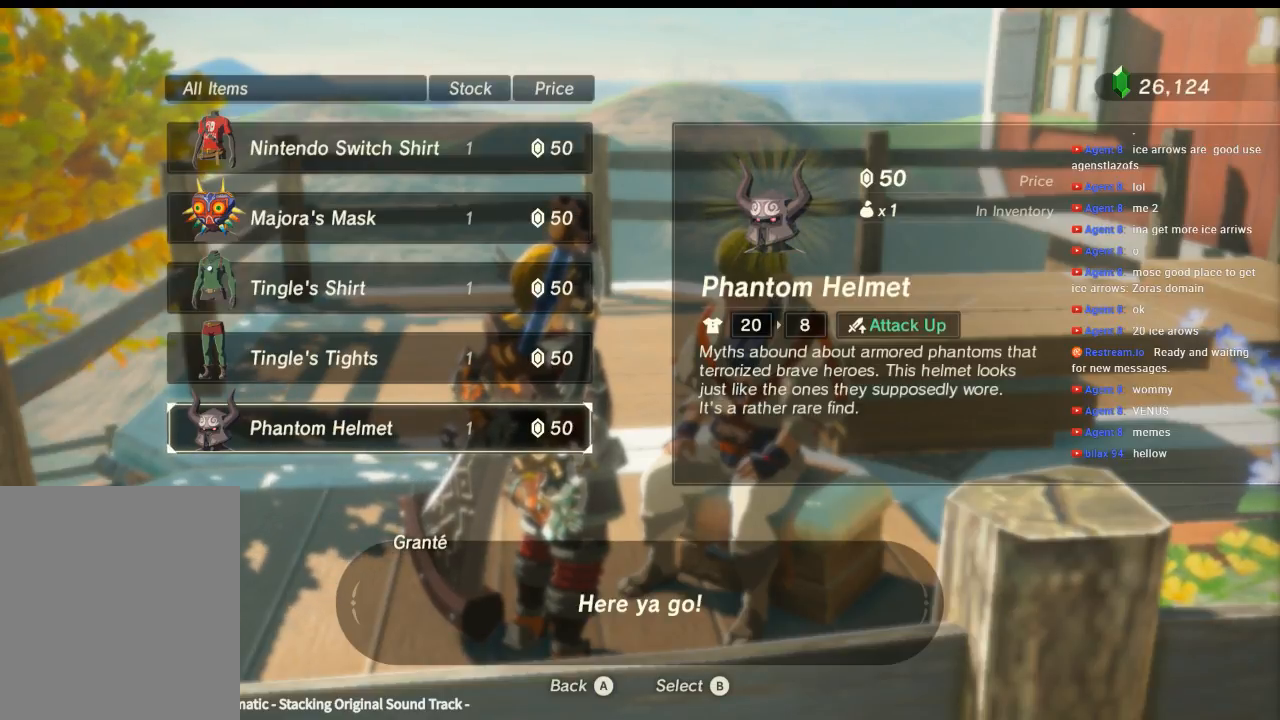
{"buttons": [], "left_stick": "up", "events": [[433, "left_stick", "up"]]}
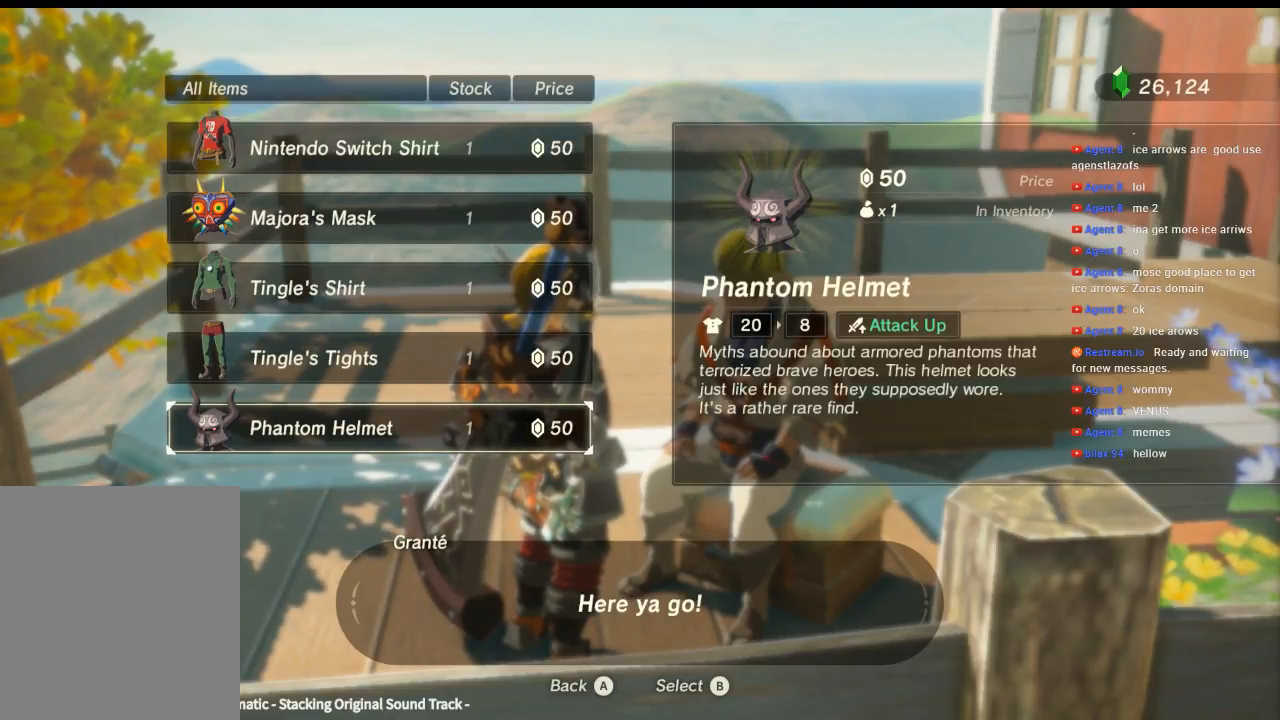
{"buttons": [], "left_stick": "up", "events": [[66, "left_stick", "center"], [166, "left_stick", "up"], [400, "left_stick", "center"], [500, "left_stick", "up"]]}